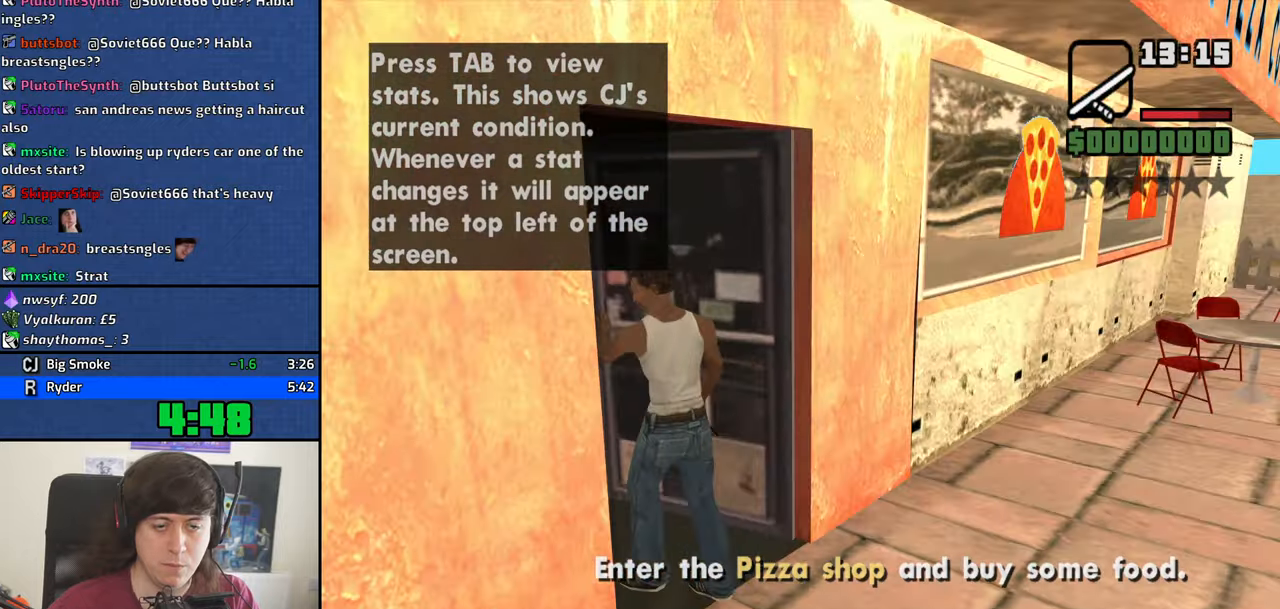
Gameplay with keyboard and mouse; each line is a JSON object with the keys and mouse buttons held at the frame after it. "events" lists presses ("down") and releases ("up") of "1", "2", "3", "4", "5", "6", "8", "a", "alt", "b", "c", "ctrl", "d", "down", "e", "escape", "f", "f1", "f2", "f3", "g", "h", "left", "n", "num2", "q", "r", "right", "s", "shift", "space", "t", "tab", "up", "v", "w", "x", "y", "z", "mouse_left", "mouse_middle", "mouse_right", "mouse_wheel_up" and "mouse_wheel_down" between this image and that frame as [ms after this image, input, new state], when the widget could be followed in between. "mouse_left", "mouse_middle", "mouse_right", "mouse_wheel_up", "mouse_wheel_down" = the "left", "middle", "right", "wheel_up", "wheel_down" buttons of the "mouse" list. No other keys are recorded. Mouse movement is not recorded.
{"keys": ["d"], "mouse": []}
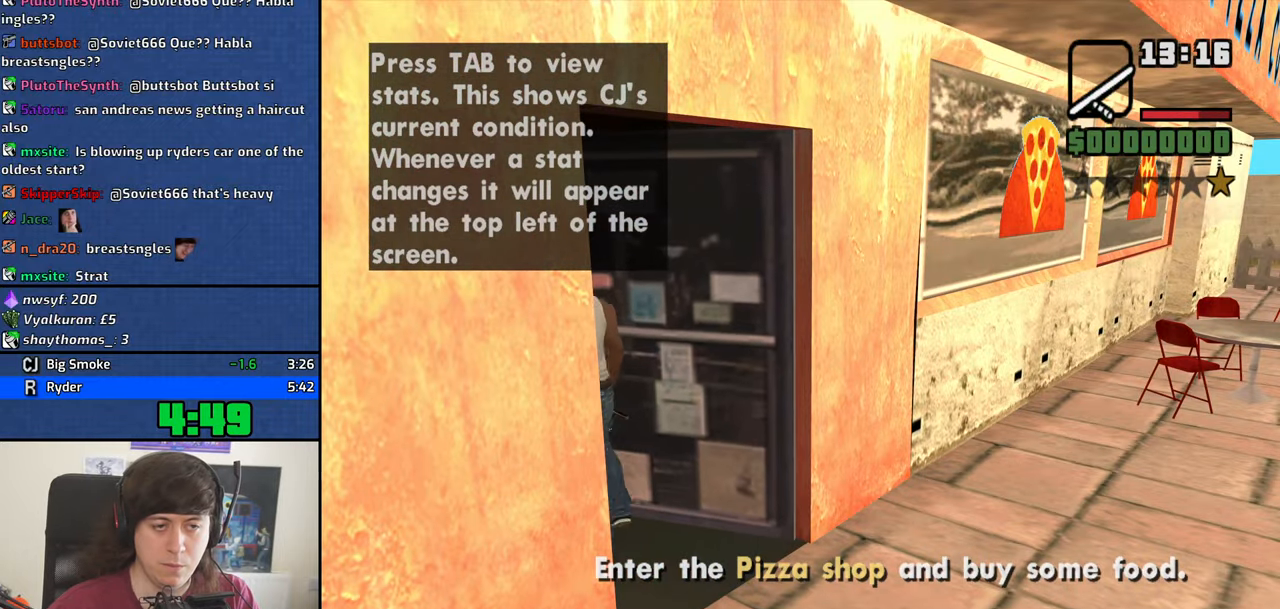
{"keys": [], "mouse": [], "events": [[100, "a", "down"], [100, "d", "up"], [100, "space", "down"], [150, "space", "up"], [183, "a", "up"], [183, "d", "down"], [283, "d", "up"]]}
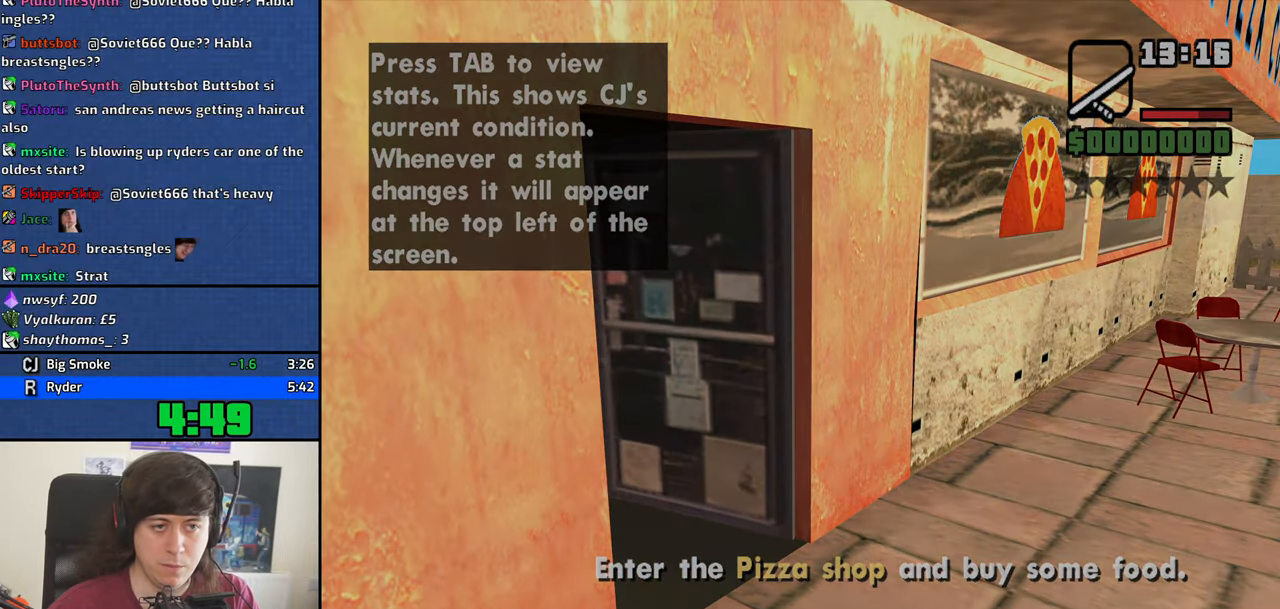
{"keys": ["w"], "mouse": [], "events": [[16, "w", "down"], [200, "space", "down"], [250, "space", "up"], [400, "space", "down"], [483, "space", "up"]]}
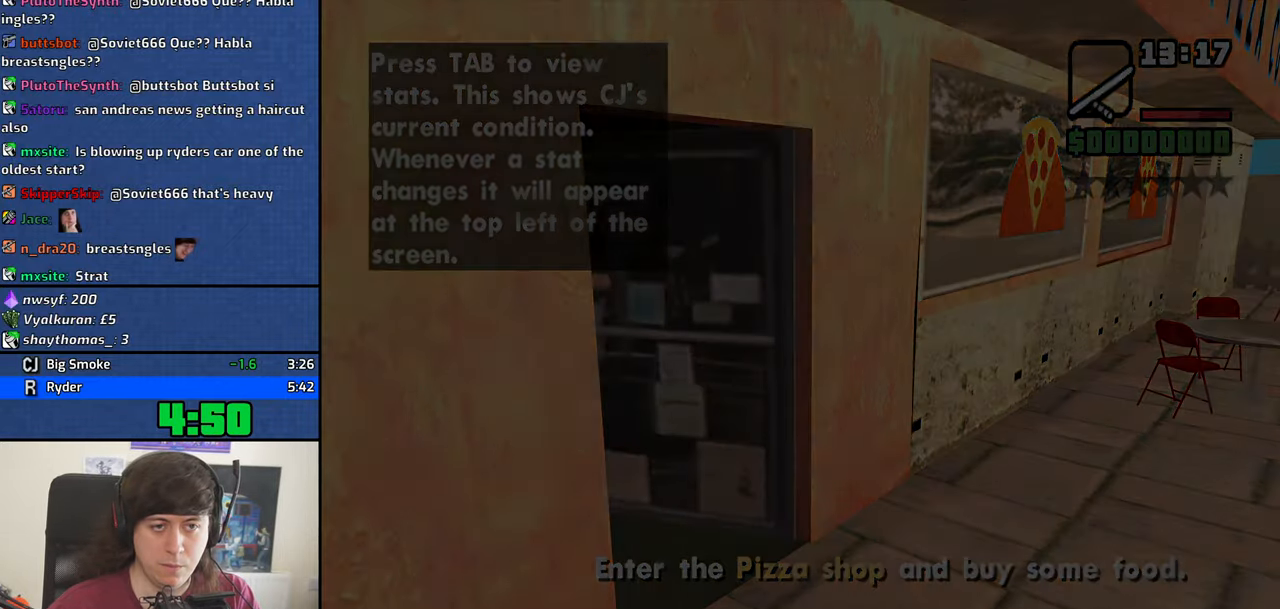
{"keys": ["space", "w"], "mouse": [], "events": [[83, "space", "down"], [166, "space", "up"], [266, "space", "down"], [366, "space", "up"], [450, "space", "down"]]}
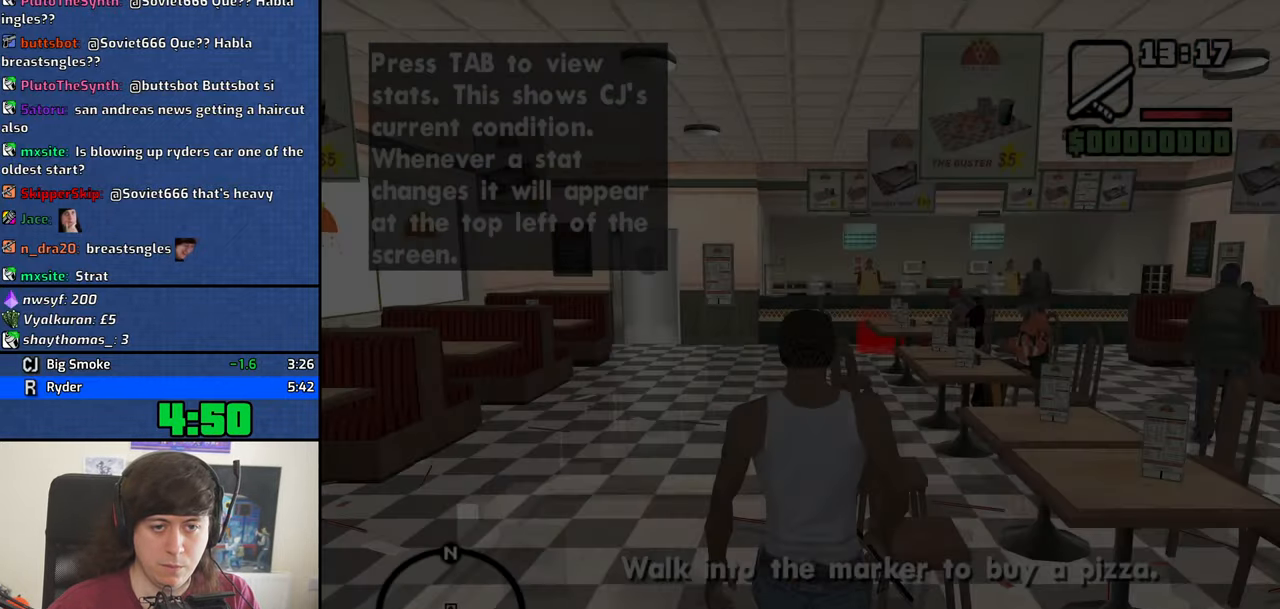
{"keys": ["w"], "mouse": ["right"], "events": [[50, "space", "up"], [150, "space", "down"], [183, "space", "up"], [416, "mouse_right", "down"]]}
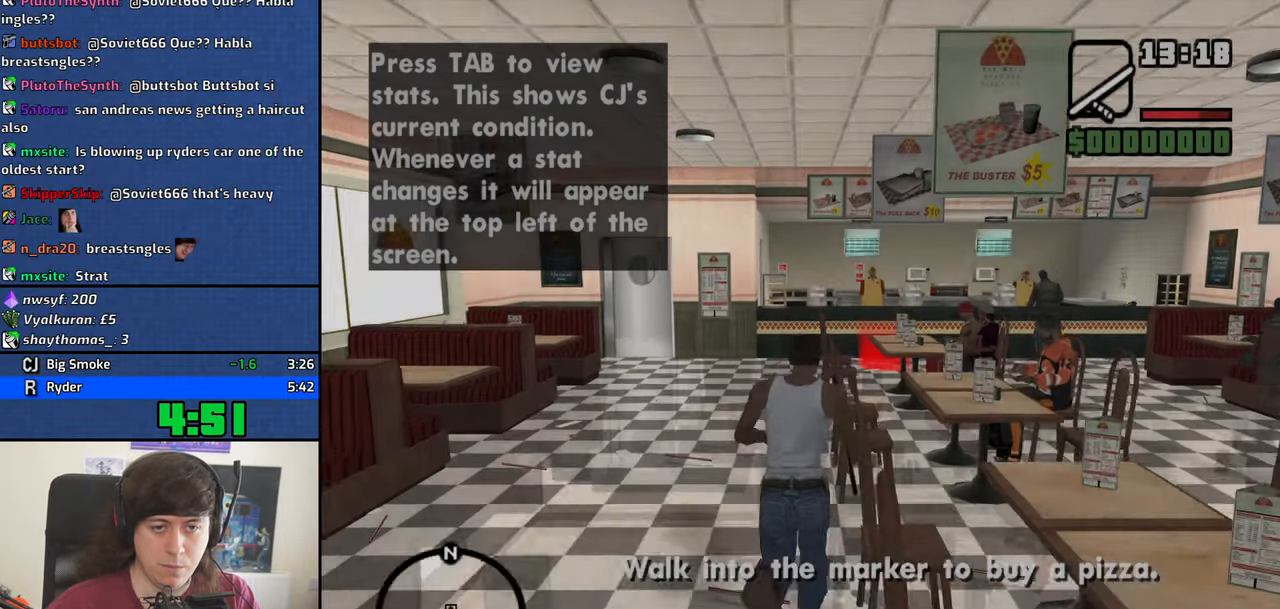
{"keys": ["w"], "mouse": ["right"], "events": []}
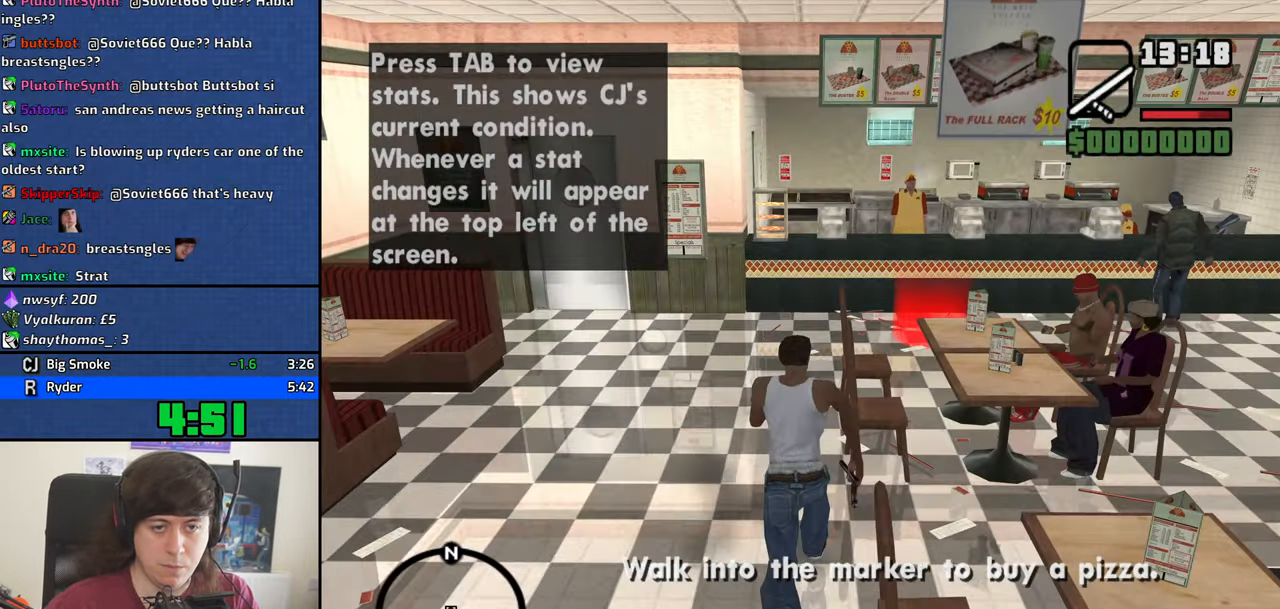
{"keys": [], "mouse": [], "events": [[366, "shift", "down"], [450, "mouse_right", "up"], [450, "w", "up"], [500, "shift", "up"]]}
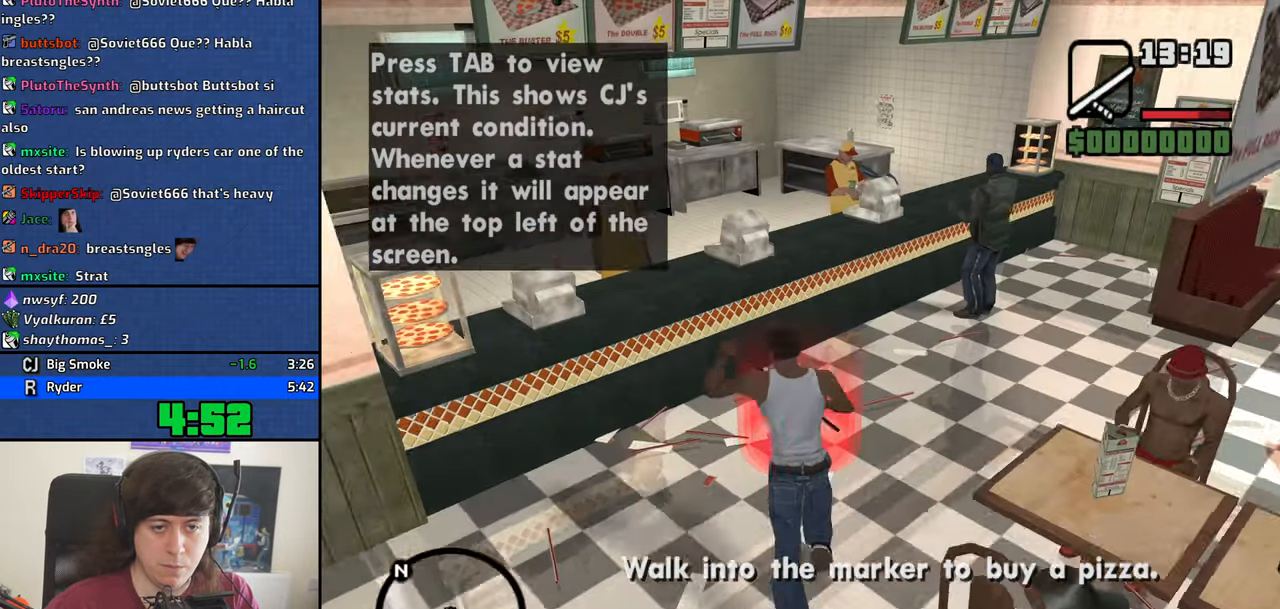
{"keys": [], "mouse": [], "events": []}
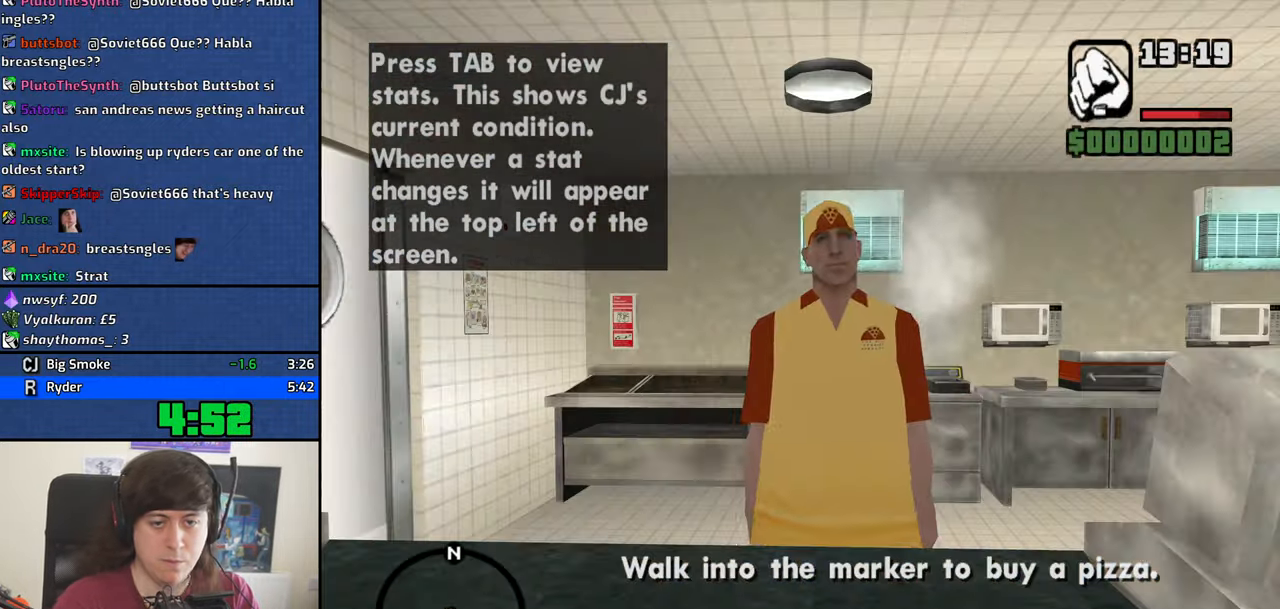
{"keys": [], "mouse": [], "events": [[300, "space", "down"], [400, "space", "up"]]}
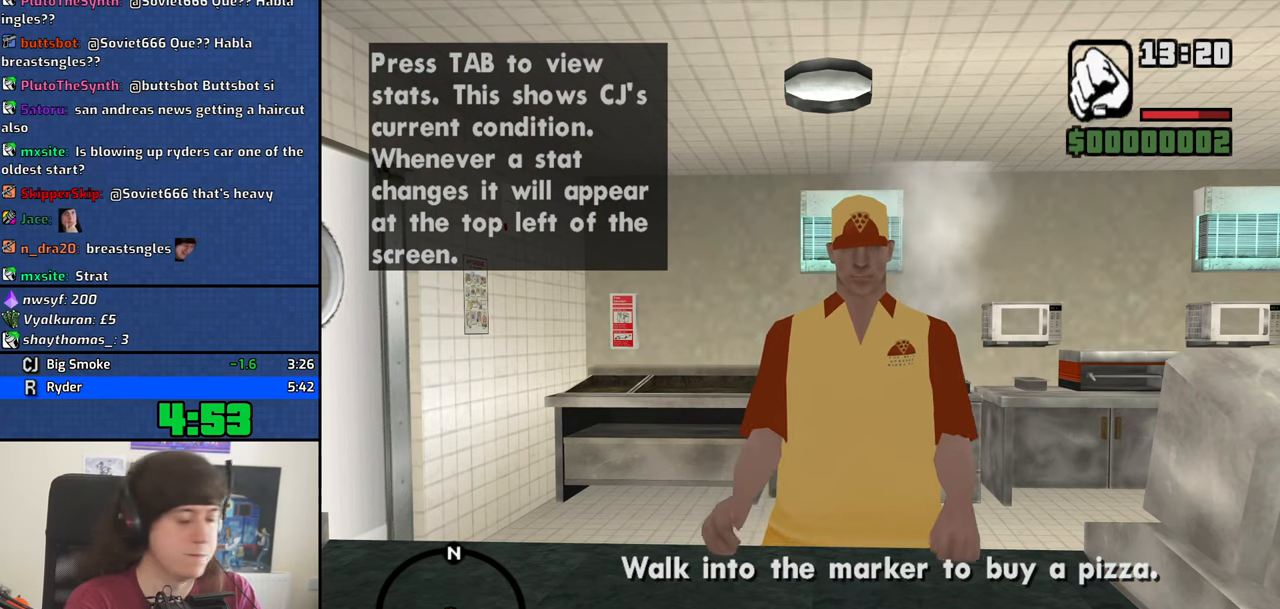
{"keys": ["space"], "mouse": [], "events": [[33, "space", "down"], [83, "space", "up"], [217, "space", "down"], [267, "space", "up"], [317, "space", "down"], [367, "space", "up"], [500, "space", "down"]]}
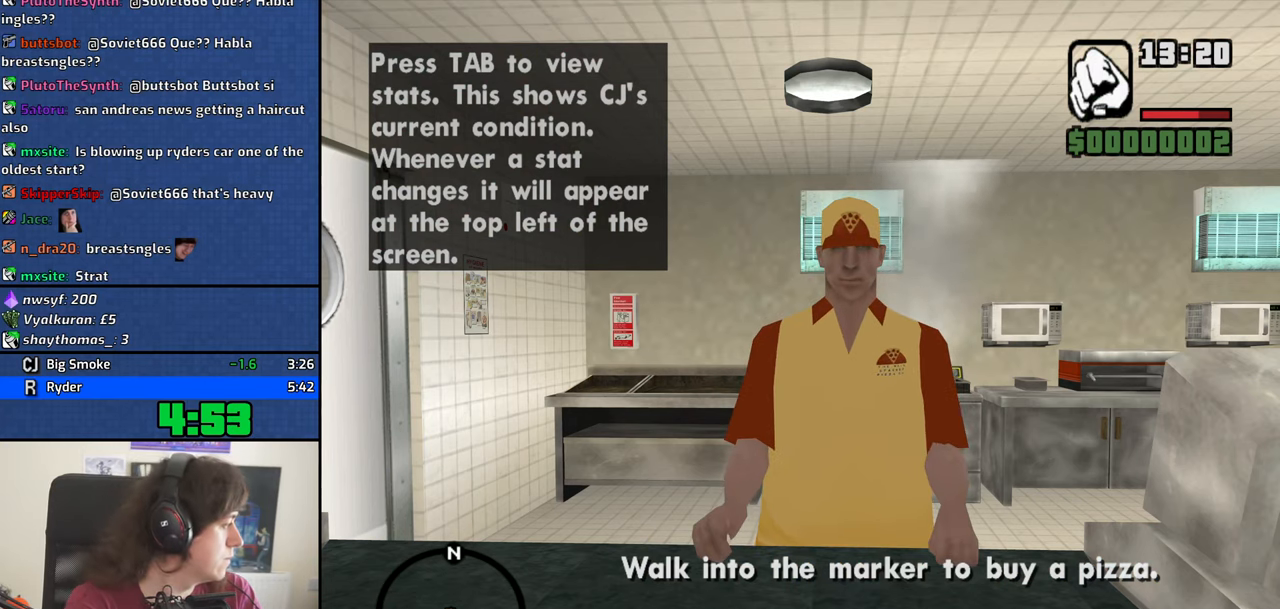
{"keys": [], "mouse": [], "events": [[50, "space", "up"], [183, "space", "down"], [283, "space", "up"], [333, "space", "down"], [383, "space", "up"], [417, "space", "down"], [467, "space", "up"]]}
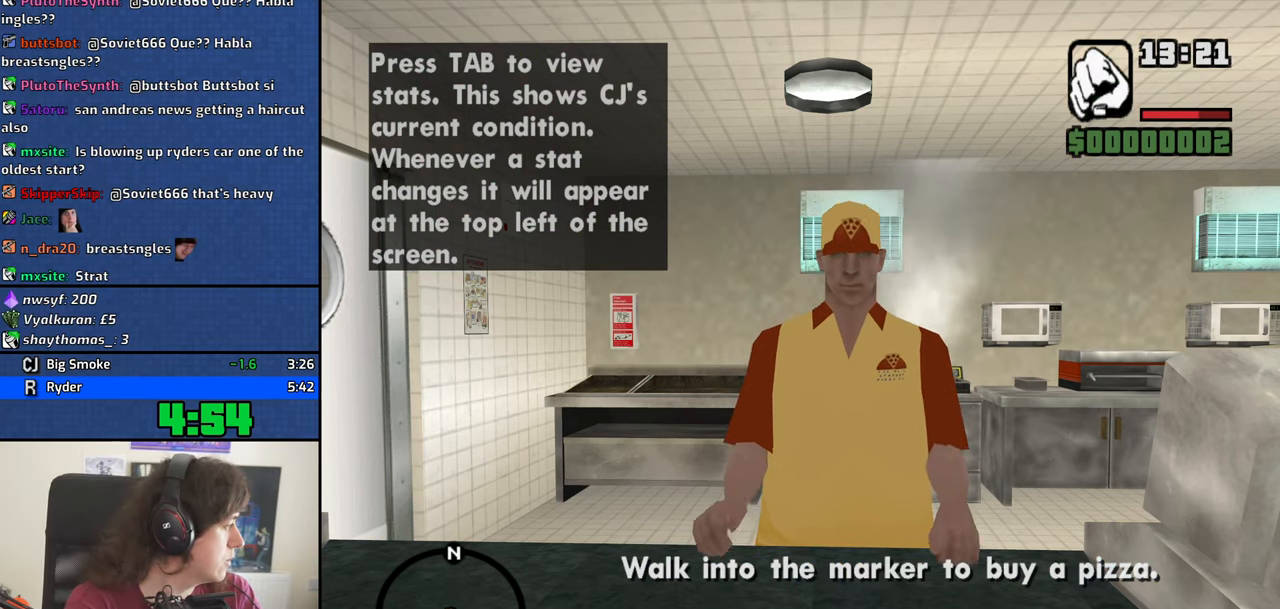
{"keys": ["space"], "mouse": [], "events": [[17, "space", "down"], [67, "space", "up"], [117, "space", "down"], [167, "space", "up"], [300, "space", "down"], [350, "space", "up"], [483, "space", "down"]]}
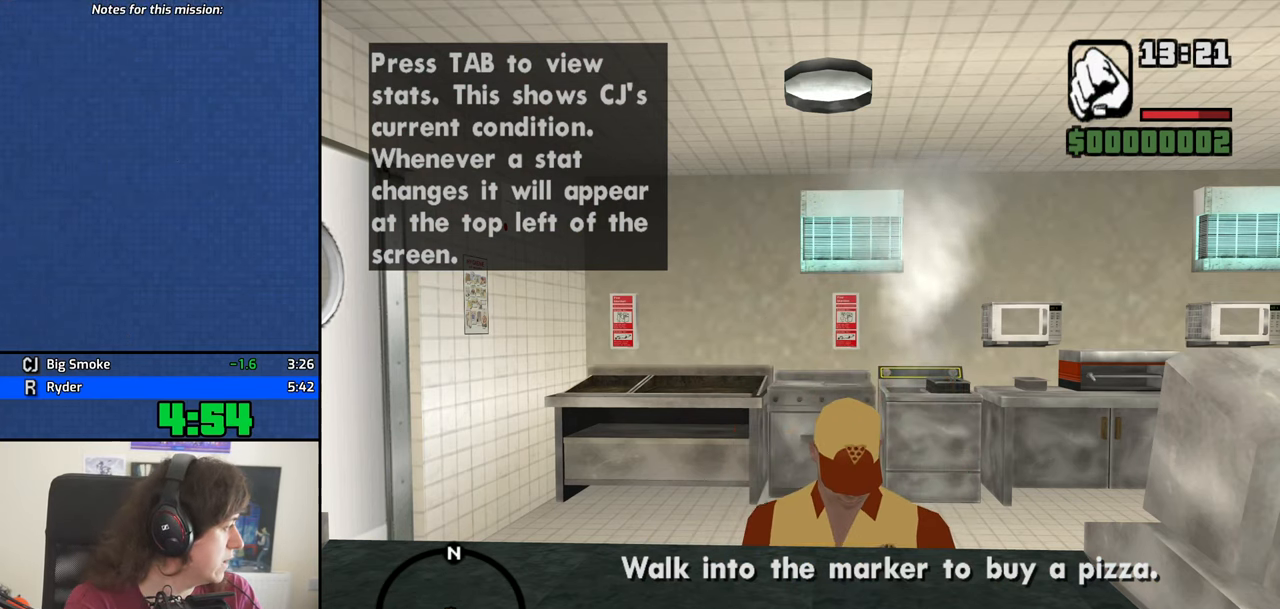
{"keys": [], "mouse": [], "events": [[33, "space", "up"], [133, "space", "down"], [217, "space", "up"], [267, "space", "down"], [317, "space", "up"], [450, "space", "down"], [500, "space", "up"]]}
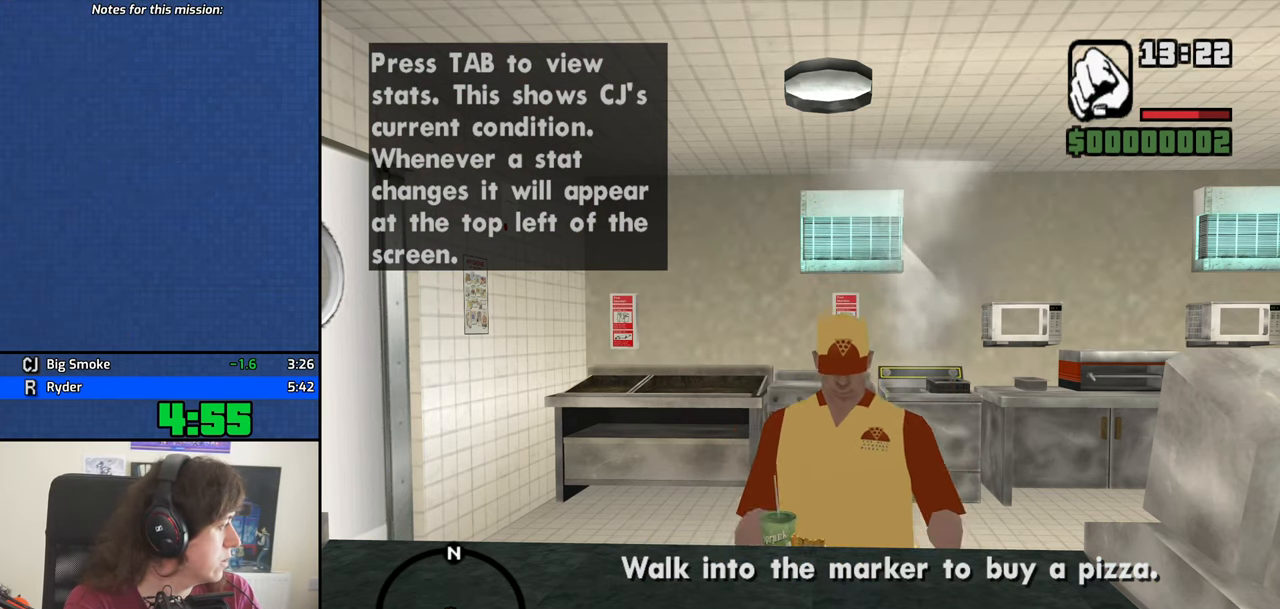
{"keys": ["space"], "mouse": [], "events": [[150, "space", "down"], [183, "space", "up"], [383, "space", "down"], [417, "space", "up"], [467, "space", "down"]]}
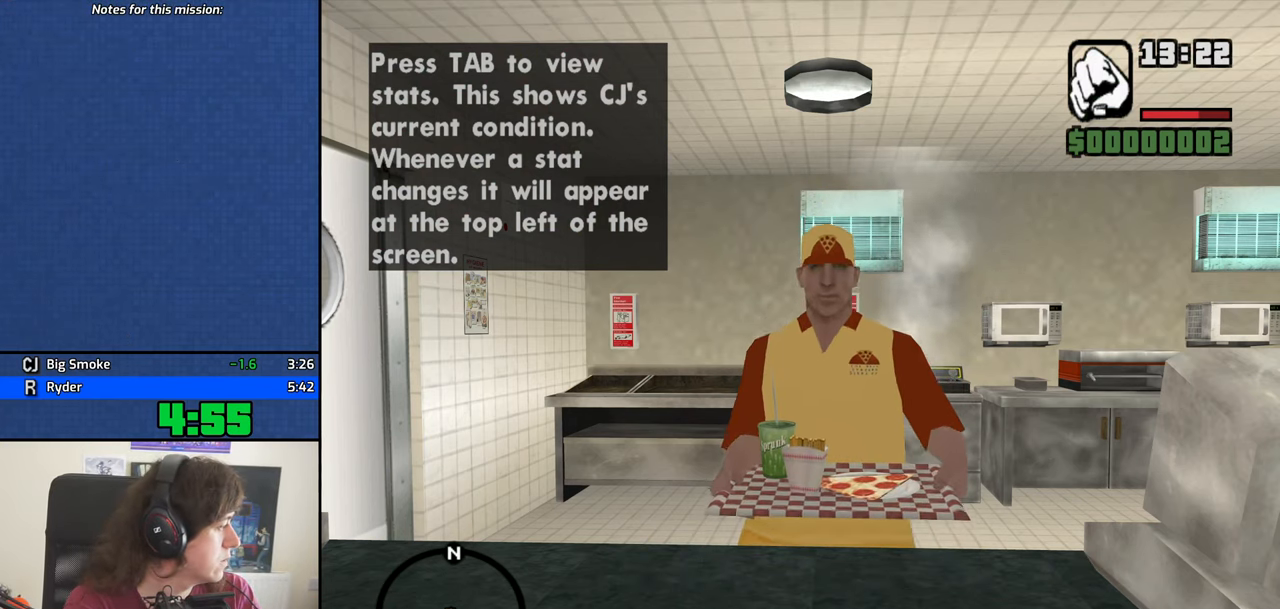
{"keys": [], "mouse": [], "events": [[17, "space", "up"], [67, "space", "down"], [117, "space", "up"], [250, "space", "down"], [300, "space", "up"], [433, "space", "down"], [483, "space", "up"]]}
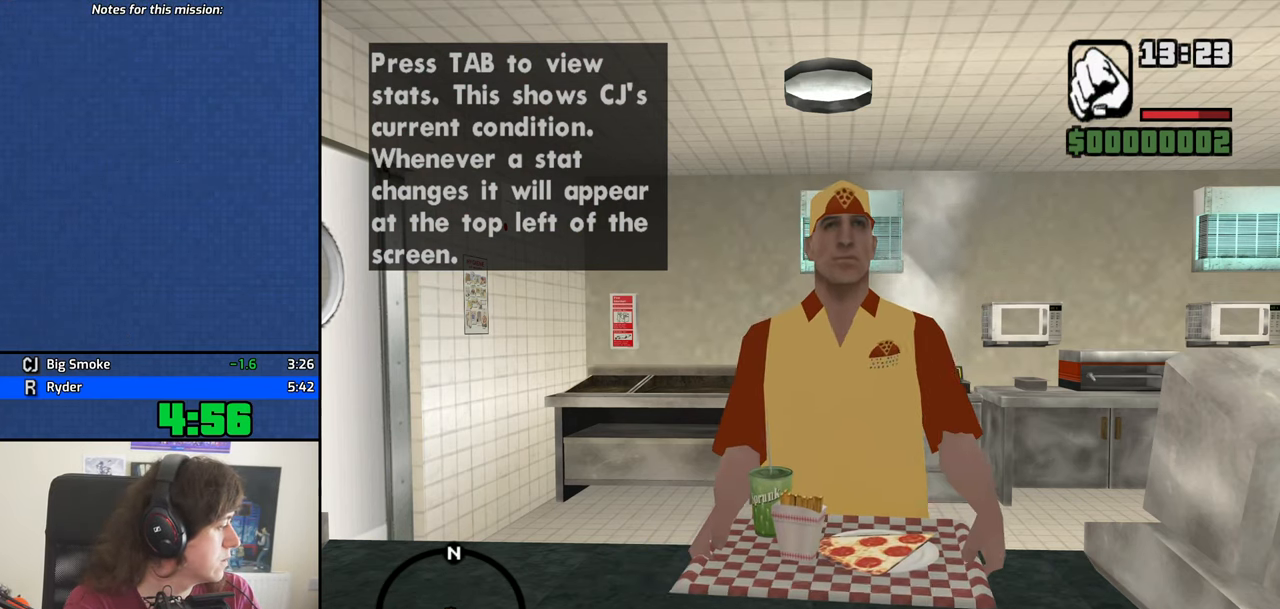
{"keys": ["space"], "mouse": [], "events": [[33, "space", "down"], [83, "space", "up"], [133, "space", "down"], [167, "space", "up"], [217, "space", "down"], [267, "space", "up"], [317, "space", "down"], [367, "space", "up"], [417, "space", "down"], [450, "space", "up"], [500, "space", "down"]]}
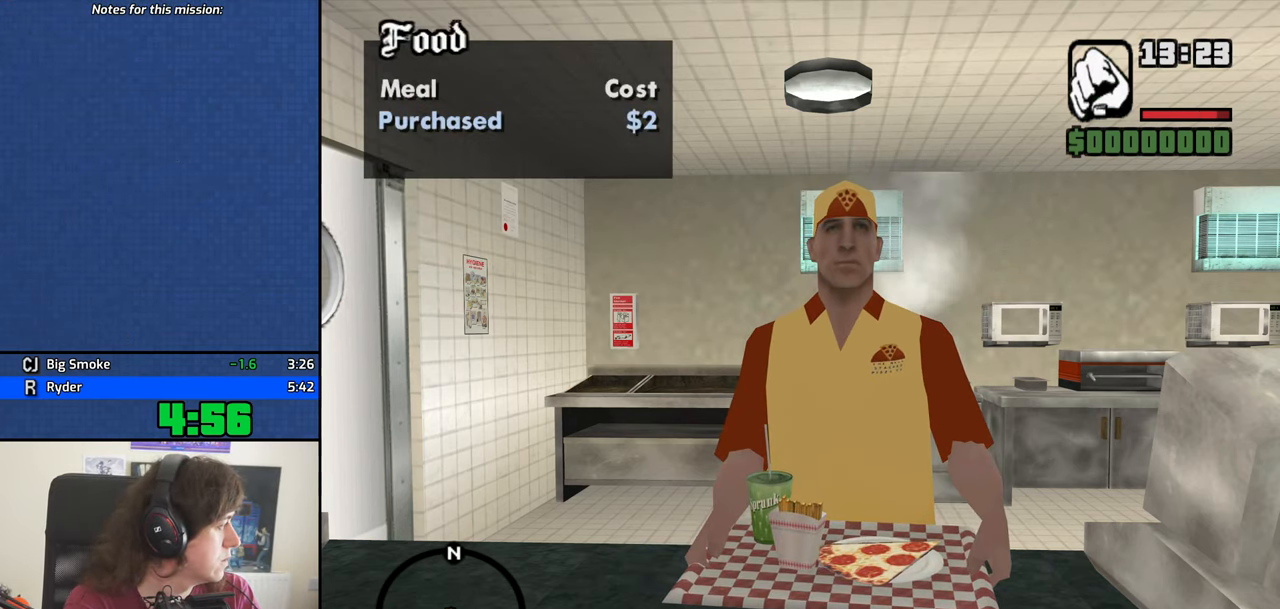
{"keys": [], "mouse": [], "events": [[50, "space", "up"], [100, "space", "down"], [150, "space", "up"], [183, "space", "down"], [233, "f", "down"], [233, "space", "up"], [333, "f", "up"], [433, "f", "down"], [467, "f", "up"]]}
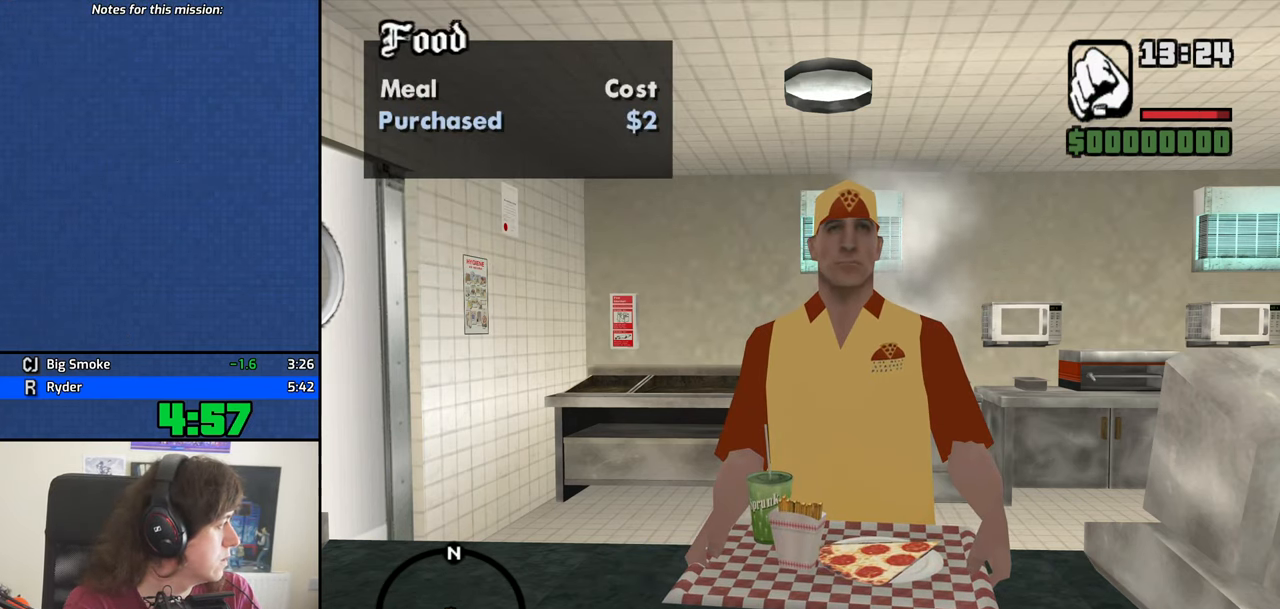
{"keys": [], "mouse": [], "events": [[67, "f", "down"], [117, "f", "up"], [200, "f", "down"], [300, "f", "up"], [400, "f", "down"], [483, "f", "up"]]}
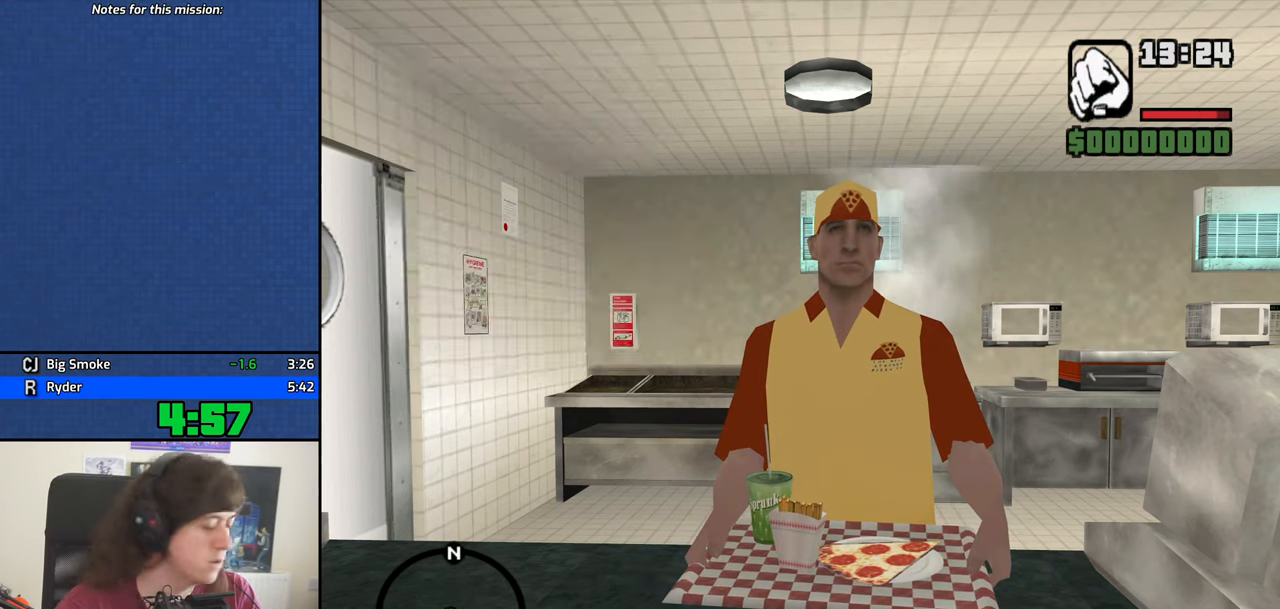
{"keys": [], "mouse": [], "events": [[83, "f", "down"], [167, "f", "up"], [267, "f", "down"], [317, "f", "up"], [417, "f", "down"], [500, "f", "up"]]}
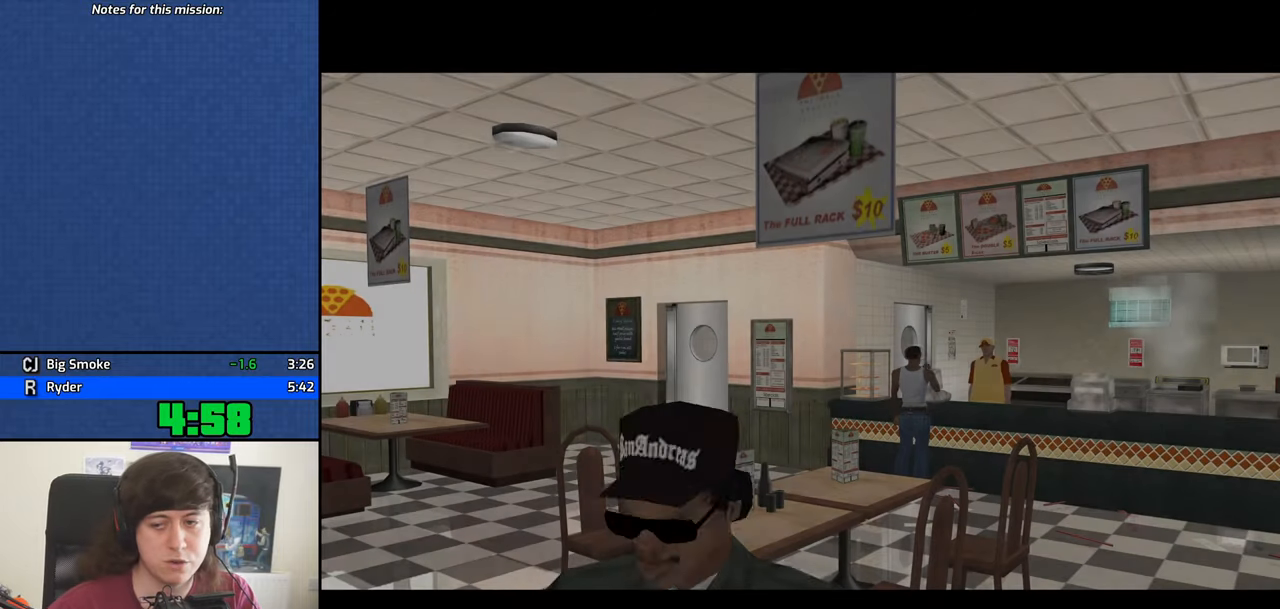
{"keys": ["d"], "mouse": [], "events": [[100, "f", "down"], [184, "f", "up"], [284, "a", "down"], [284, "space", "down"], [284, "w", "down"], [334, "w", "up"], [384, "space", "up"], [384, "w", "down"], [434, "a", "up"], [434, "d", "down"], [434, "w", "up"]]}